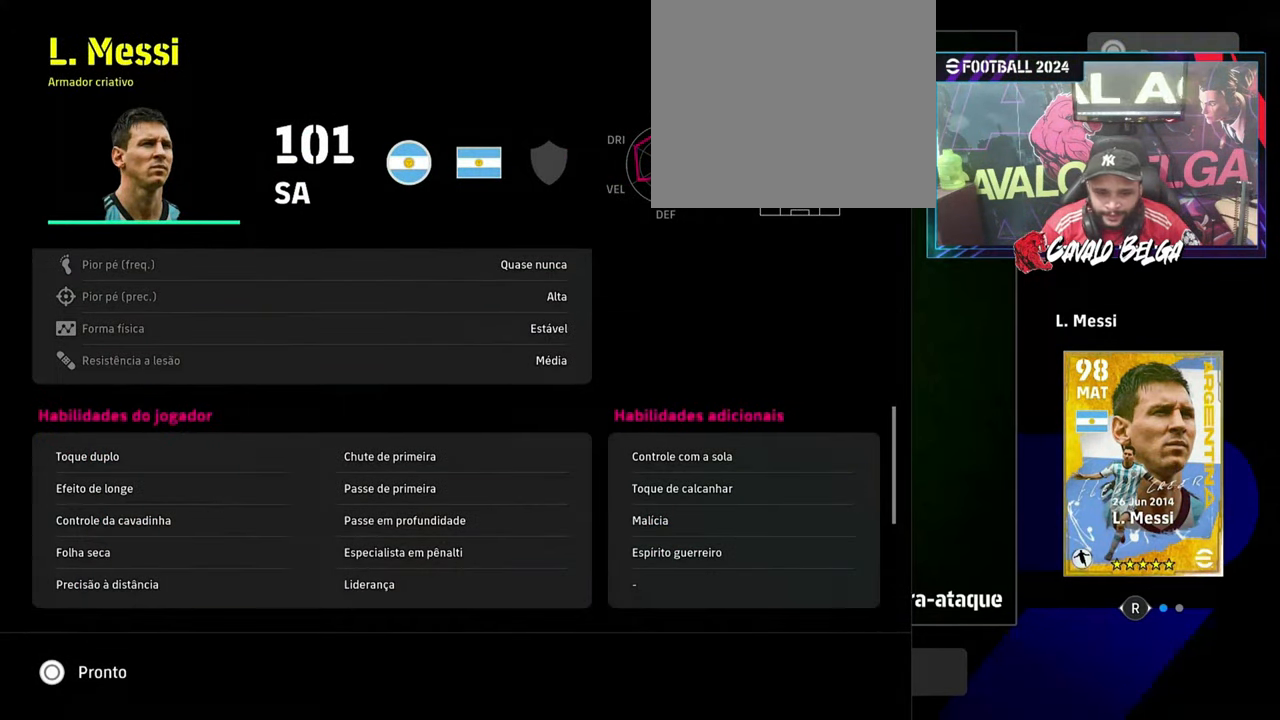
Gameplay with a controller (PlayStation layout); each line is a JSON object with the inputs held at the frame after it. "events" lists button and stick changes between this image and that frame as [ms after this image, input, new state], when the widget could be followed in between.
{"buttons": [], "left_stick": "center", "right_stick": "center", "events": []}
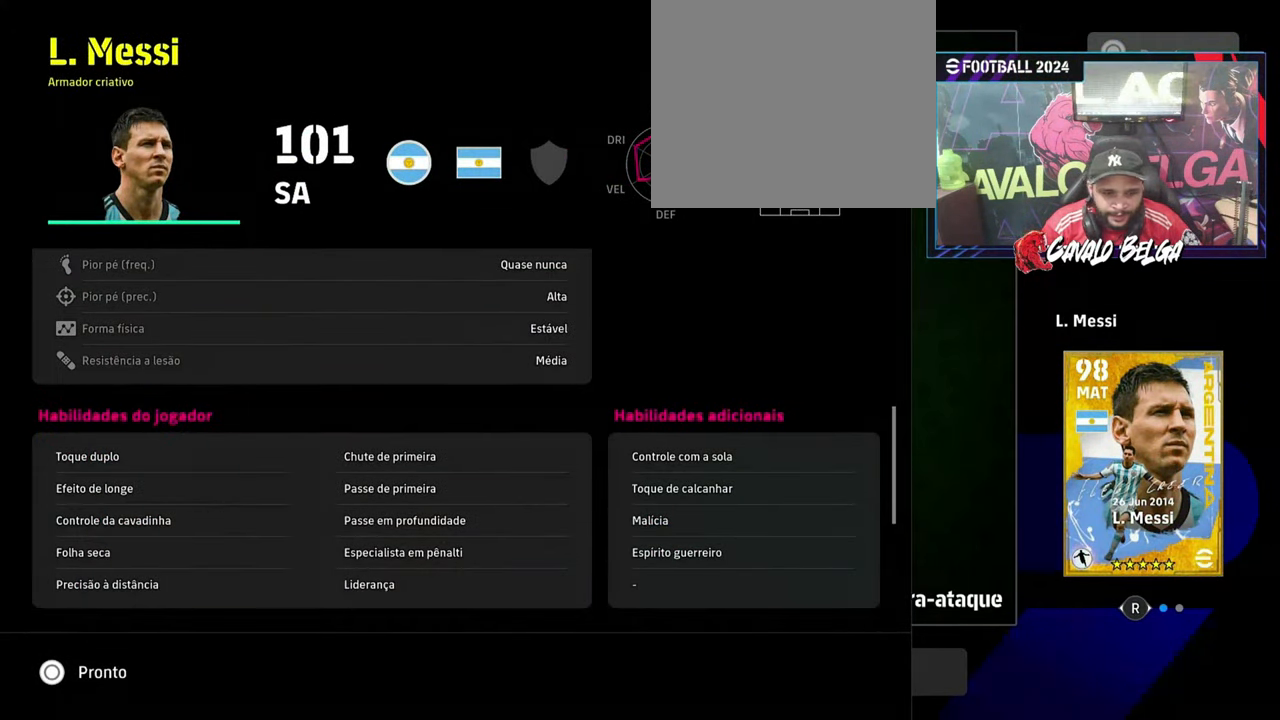
{"buttons": [], "left_stick": "center", "right_stick": "center", "events": []}
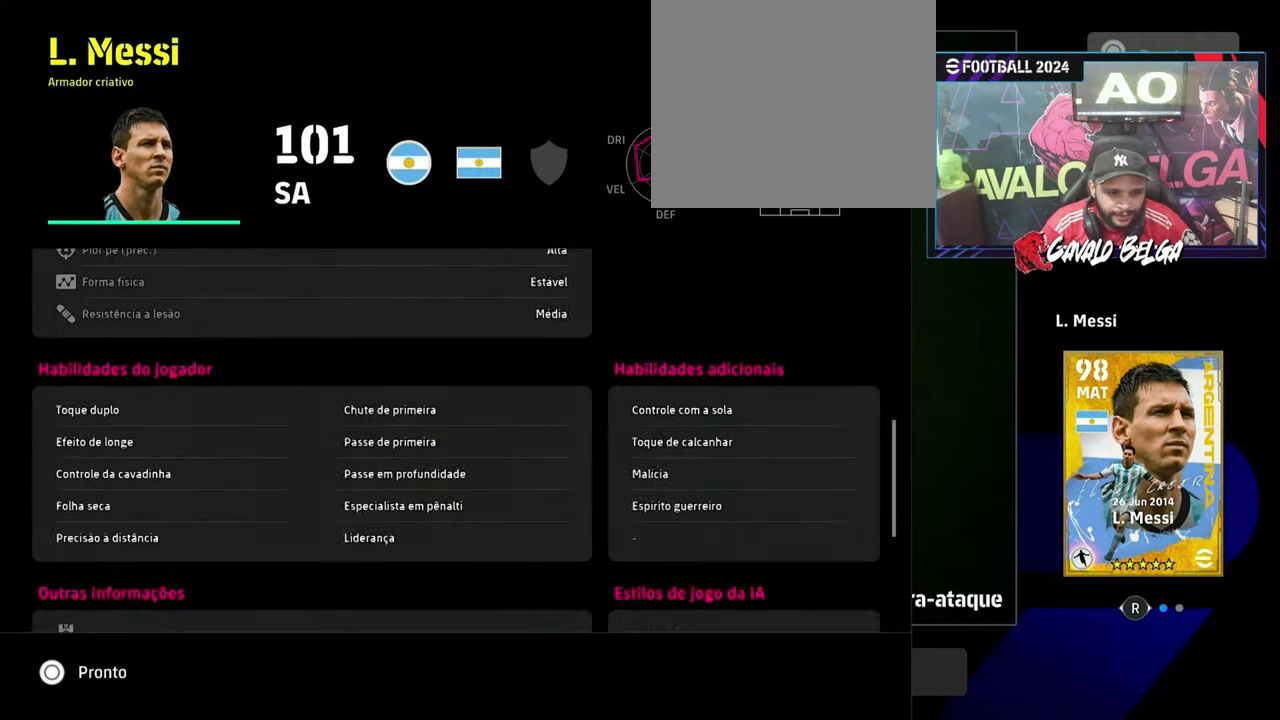
{"buttons": [], "left_stick": "center", "right_stick": "center", "events": []}
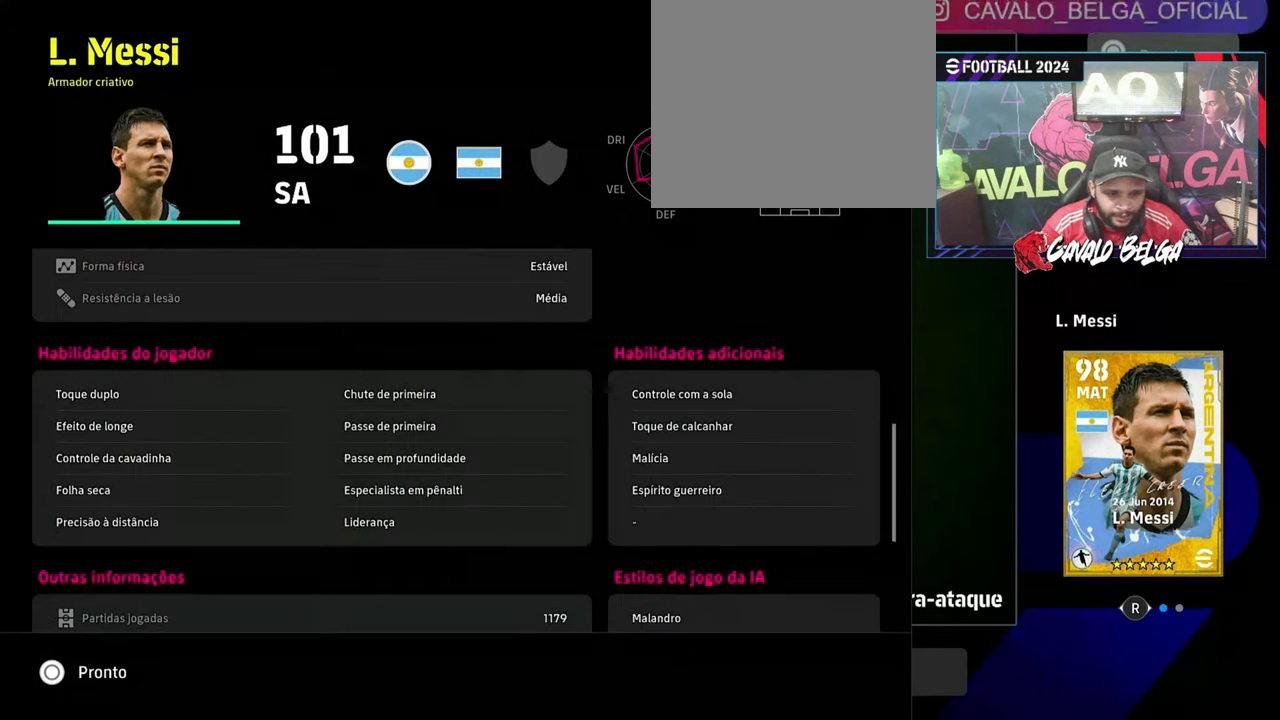
{"buttons": [], "left_stick": "center", "right_stick": "center", "events": [[167, "CIRCLE", "down"], [333, "CIRCLE", "up"]]}
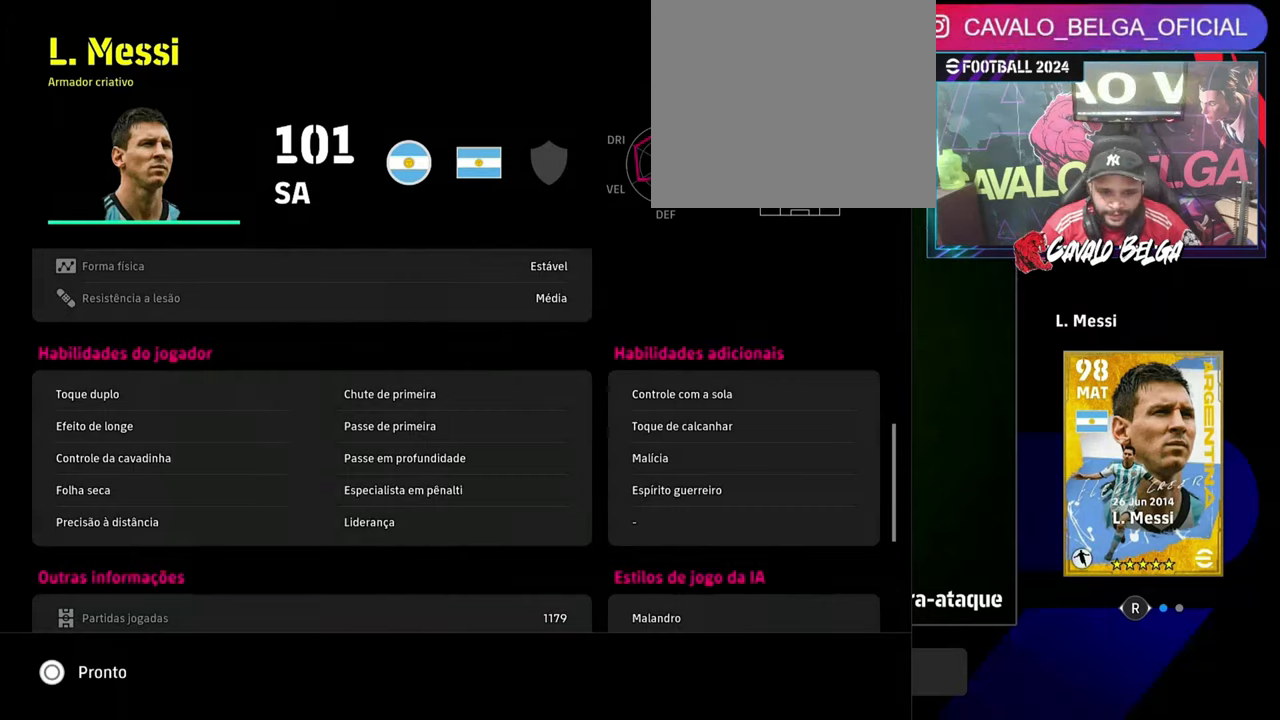
{"buttons": ["TRIANGLE"], "left_stick": "center", "right_stick": "center", "events": [[34, "DPAD_LEFT", "down"], [100, "DPAD_LEFT", "up"], [200, "DPAD_LEFT", "down"], [267, "DPAD_LEFT", "up"], [400, "TRIANGLE", "down"]]}
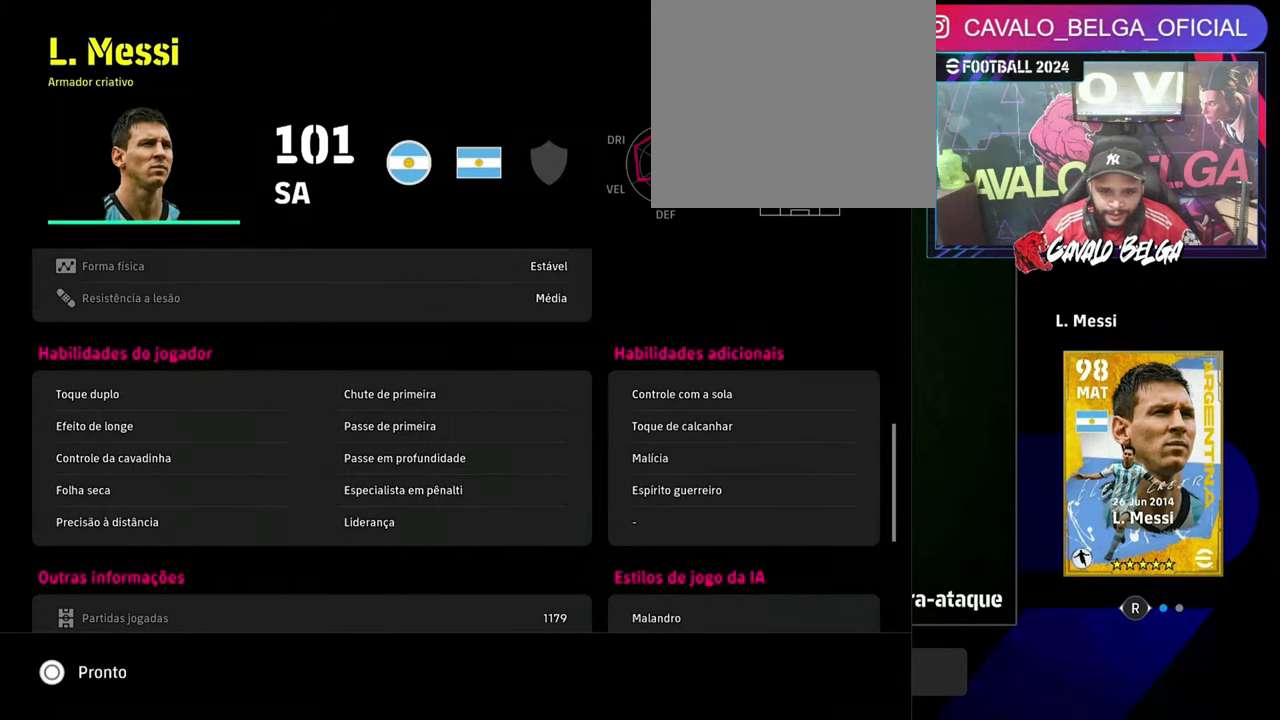
{"buttons": ["DPAD_DOWN"], "left_stick": "center", "right_stick": "center", "events": [[67, "TRIANGLE", "up"], [234, "DPAD_DOWN", "down"]]}
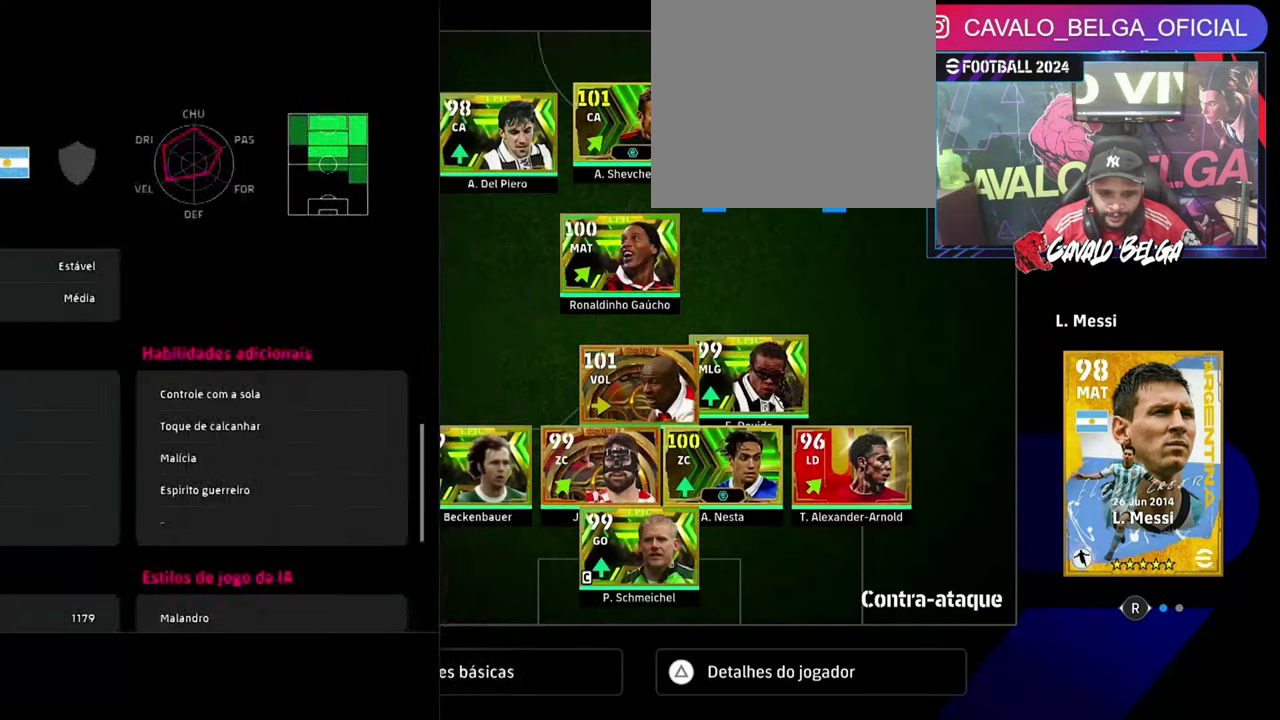
{"buttons": [], "left_stick": "center", "right_stick": "center", "events": [[367, "DPAD_DOWN", "up"]]}
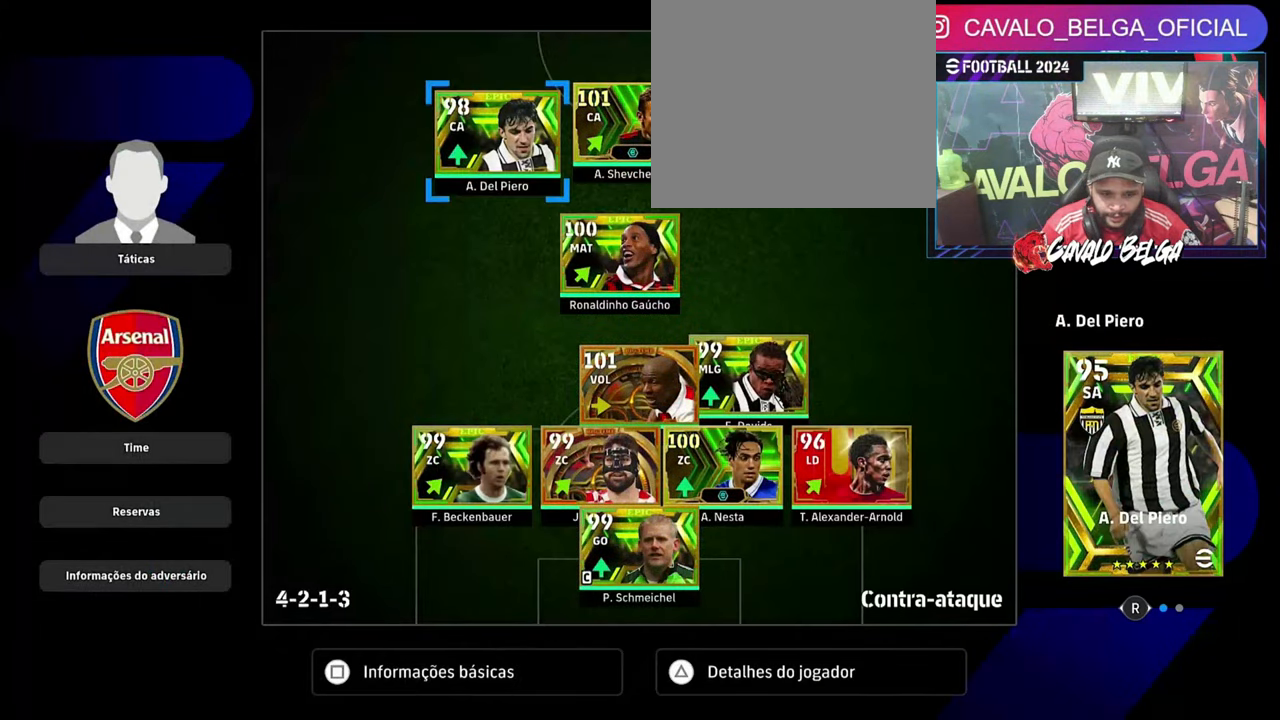
{"buttons": ["DPAD_DOWN"], "left_stick": "center", "right_stick": "center", "events": [[100, "DPAD_DOWN", "down"], [167, "DPAD_DOWN", "up"], [267, "DPAD_DOWN", "down"], [367, "DPAD_DOWN", "up"], [434, "DPAD_DOWN", "down"]]}
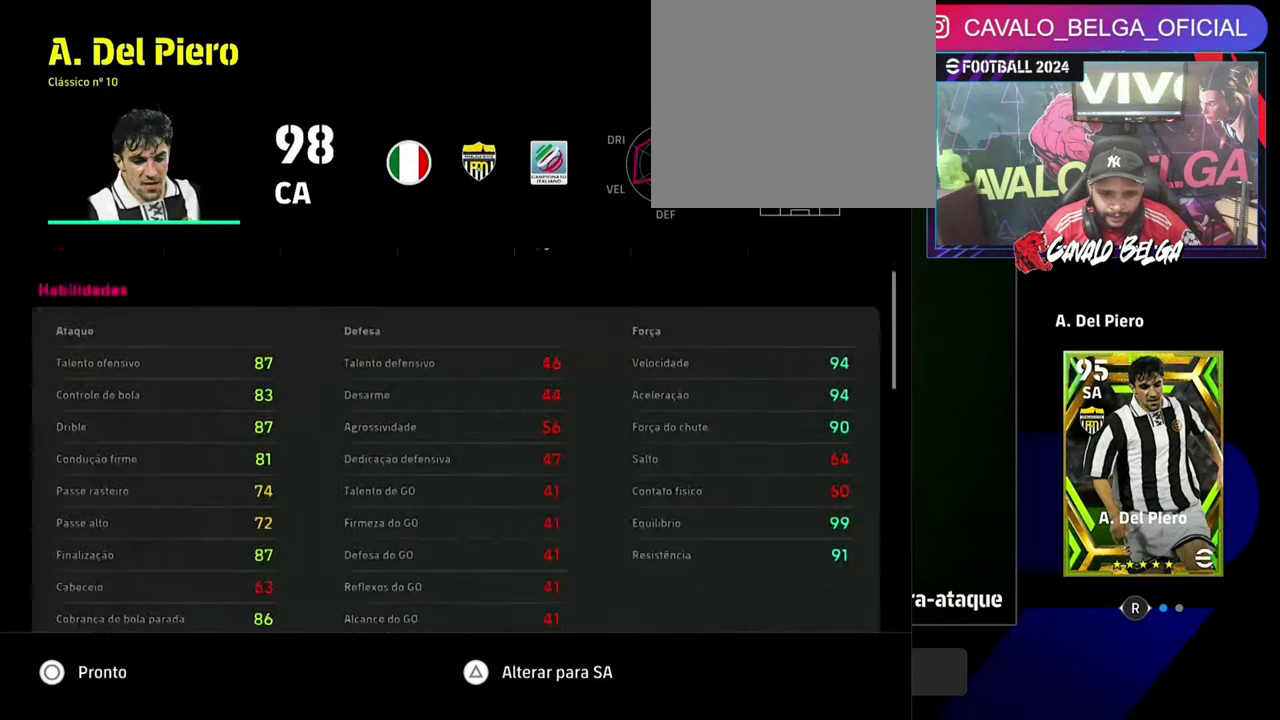
{"buttons": [], "left_stick": "center", "right_stick": "center", "events": [[34, "DPAD_DOWN", "up"], [367, "DPAD_UP", "down"], [434, "DPAD_UP", "up"]]}
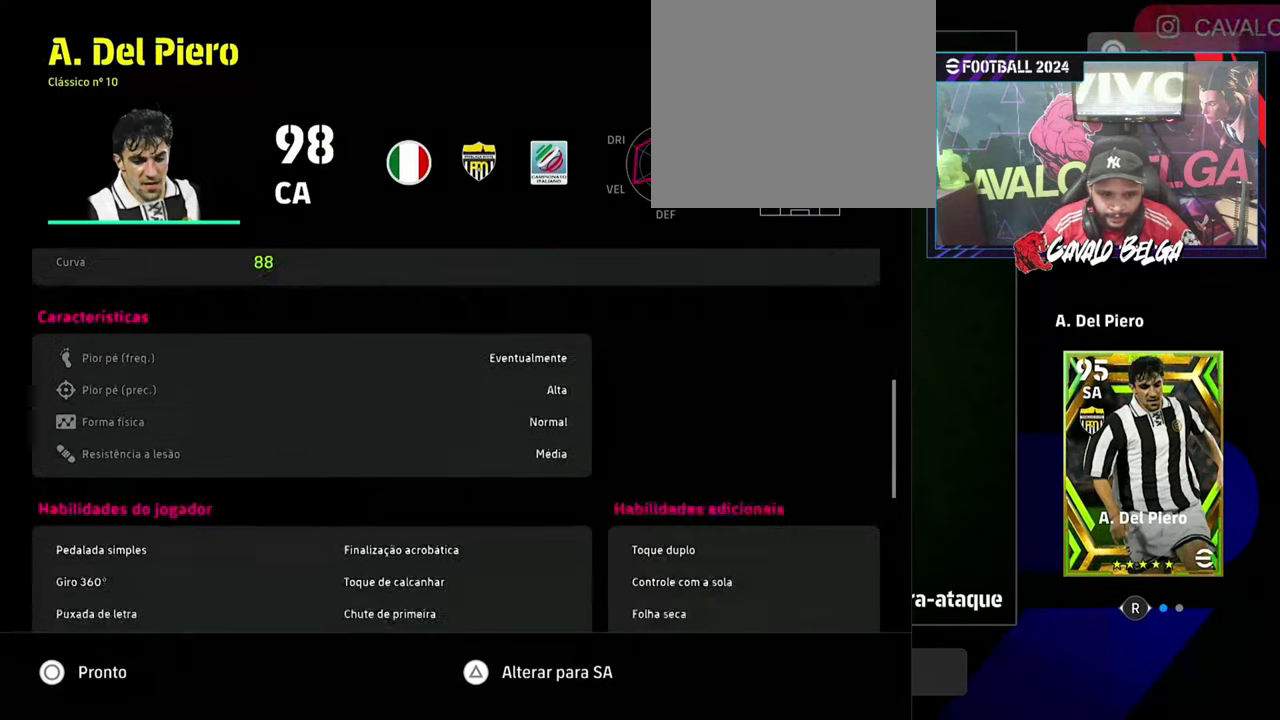
{"buttons": [], "left_stick": "center", "right_stick": "center", "events": []}
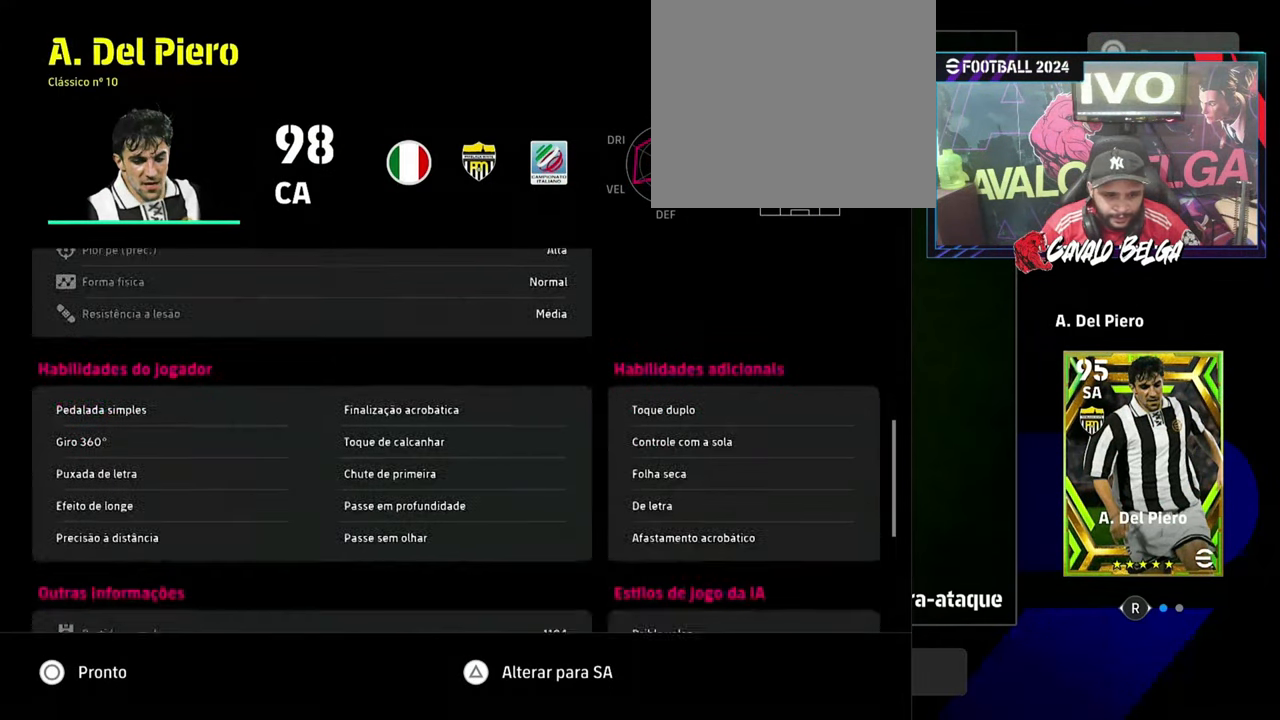
{"buttons": [], "left_stick": "center", "right_stick": "center", "events": []}
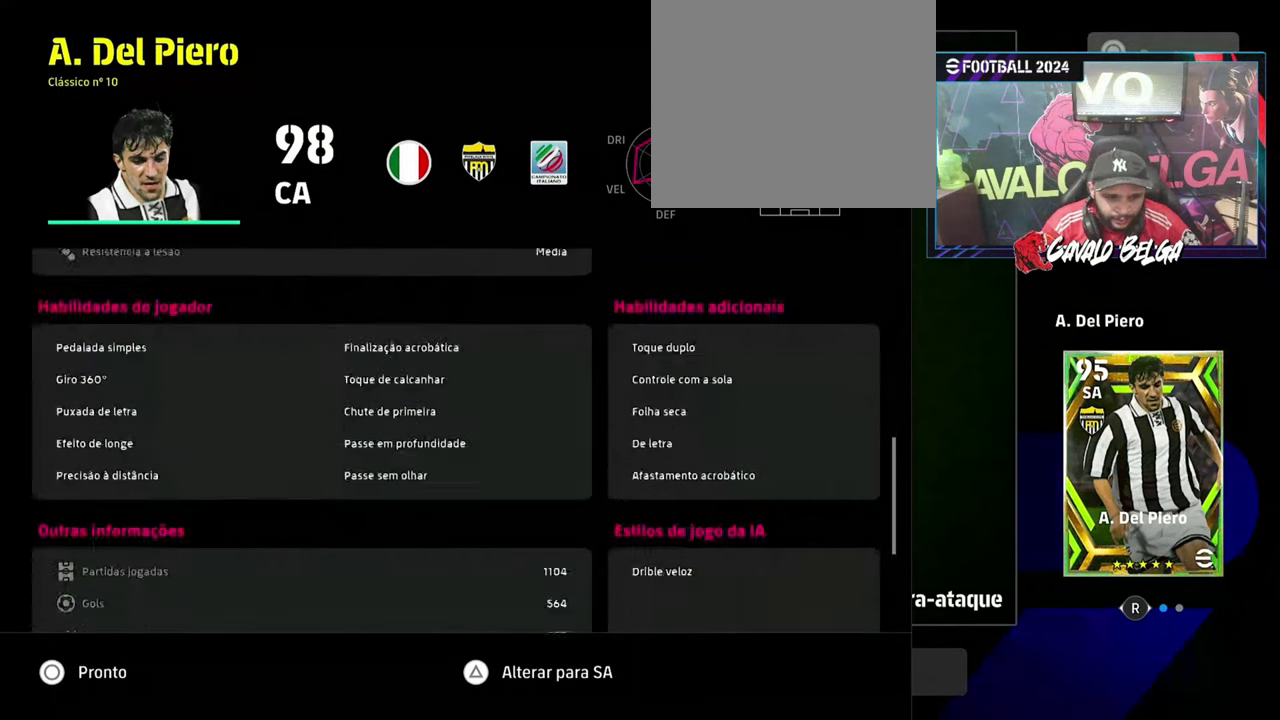
{"buttons": [], "left_stick": "center", "right_stick": "center", "events": []}
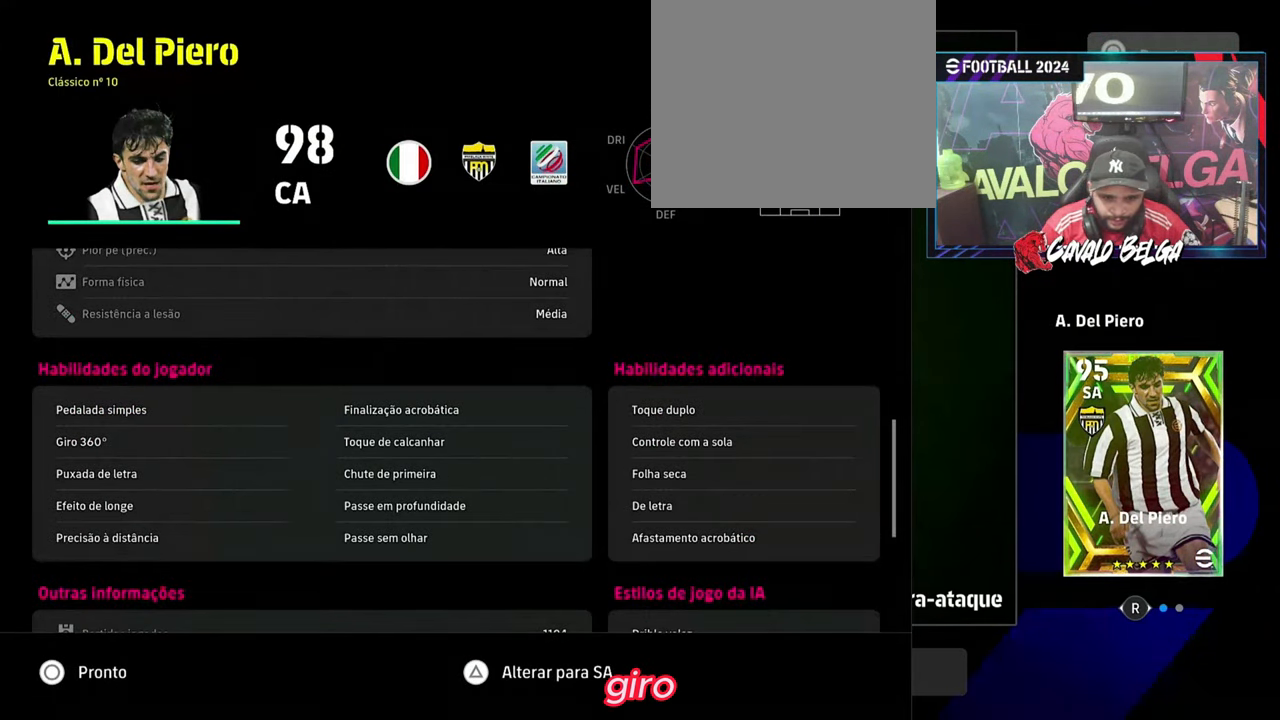
{"buttons": [], "left_stick": "center", "right_stick": "center", "events": []}
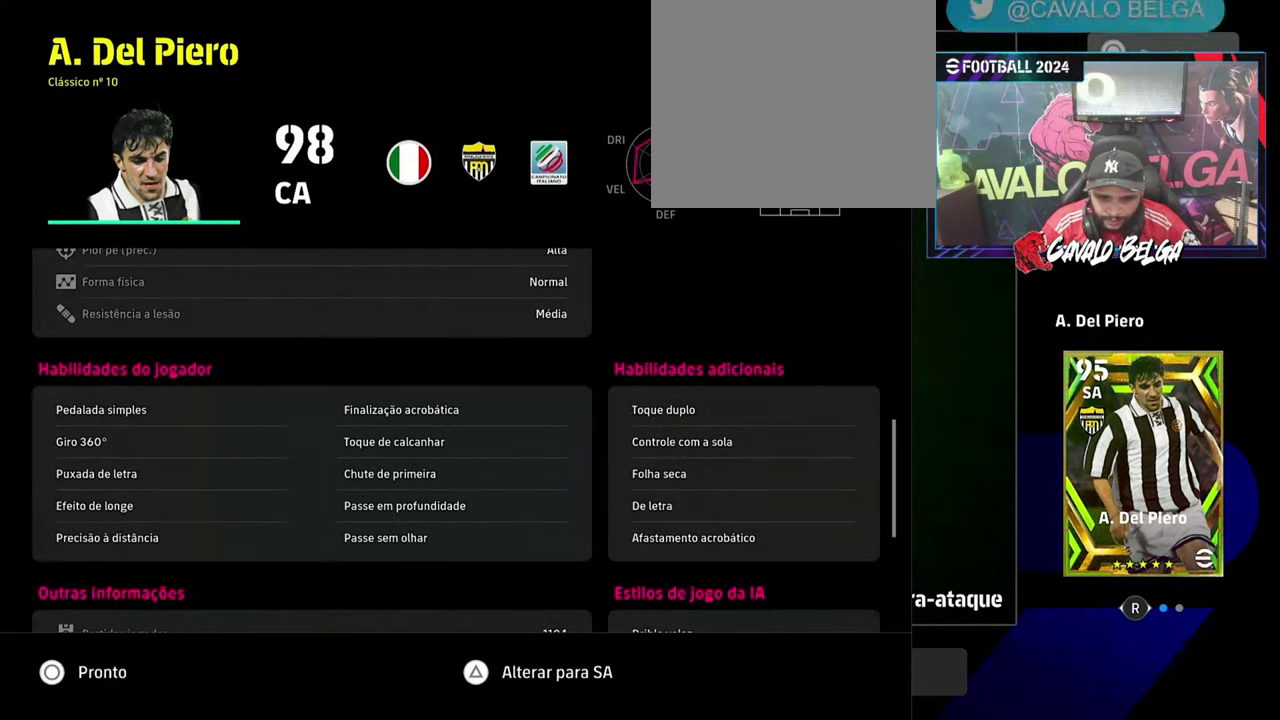
{"buttons": [], "left_stick": "center", "right_stick": "center", "events": []}
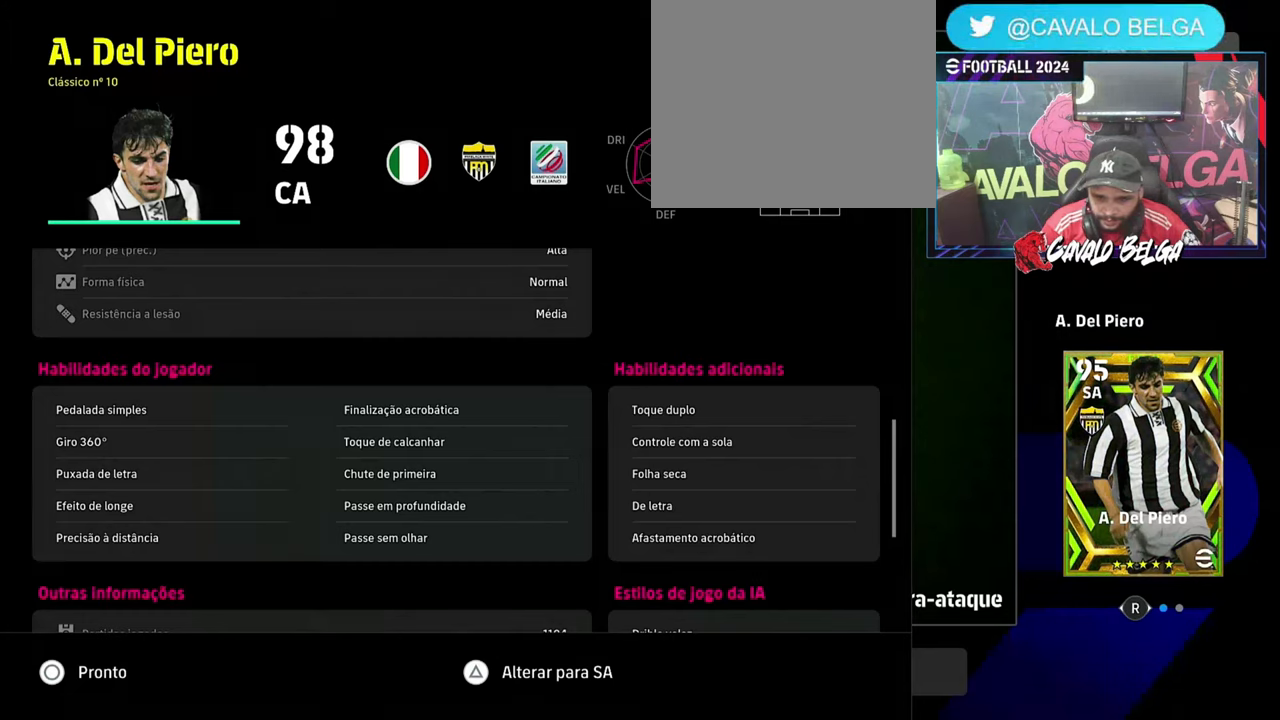
{"buttons": ["CIRCLE"], "left_stick": "center", "right_stick": "center", "events": [[500, "CIRCLE", "down"]]}
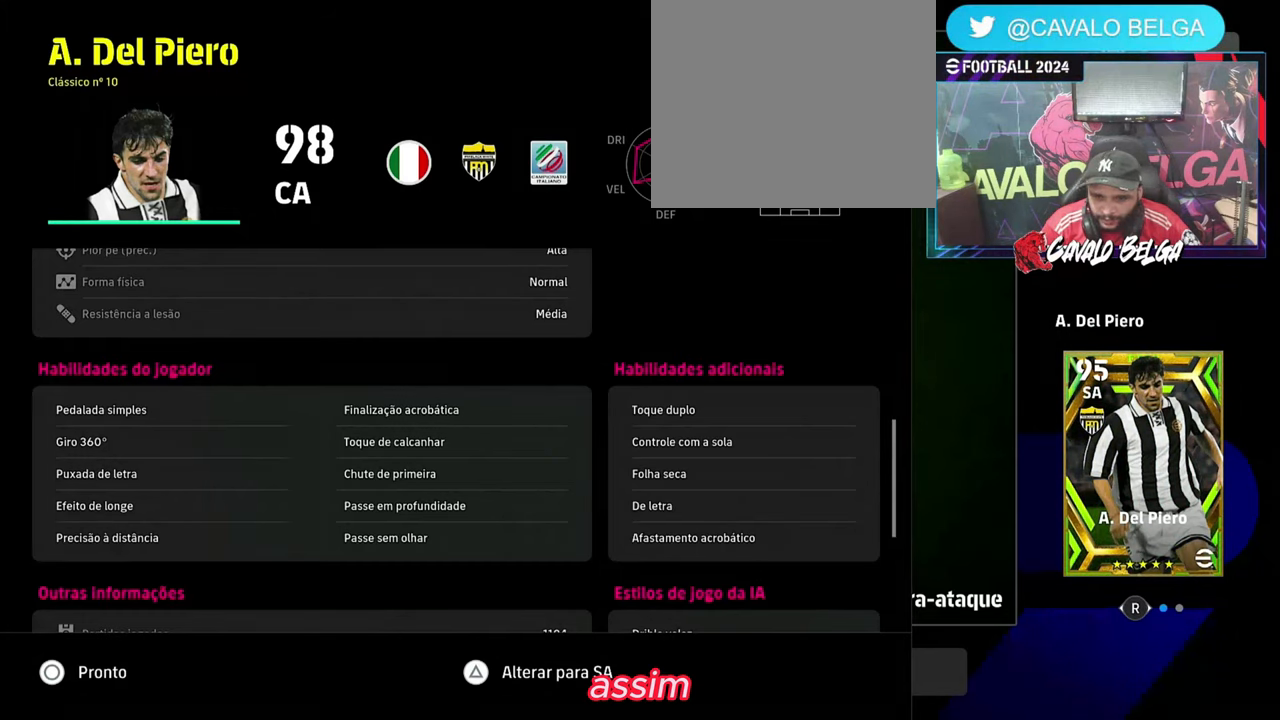
{"buttons": [], "left_stick": "center", "right_stick": "center", "events": [[200, "CIRCLE", "up"]]}
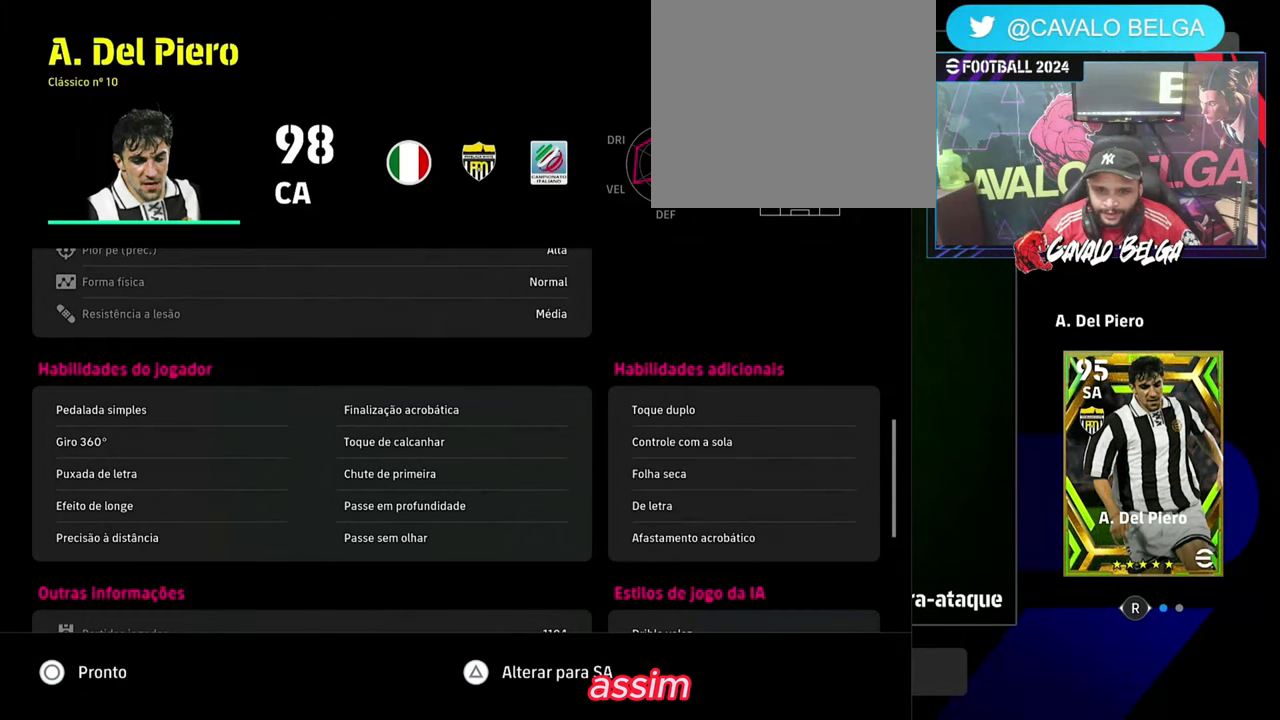
{"buttons": [], "left_stick": "center", "right_stick": "center", "events": [[66, "DPAD_RIGHT", "down"], [166, "DPAD_RIGHT", "up"]]}
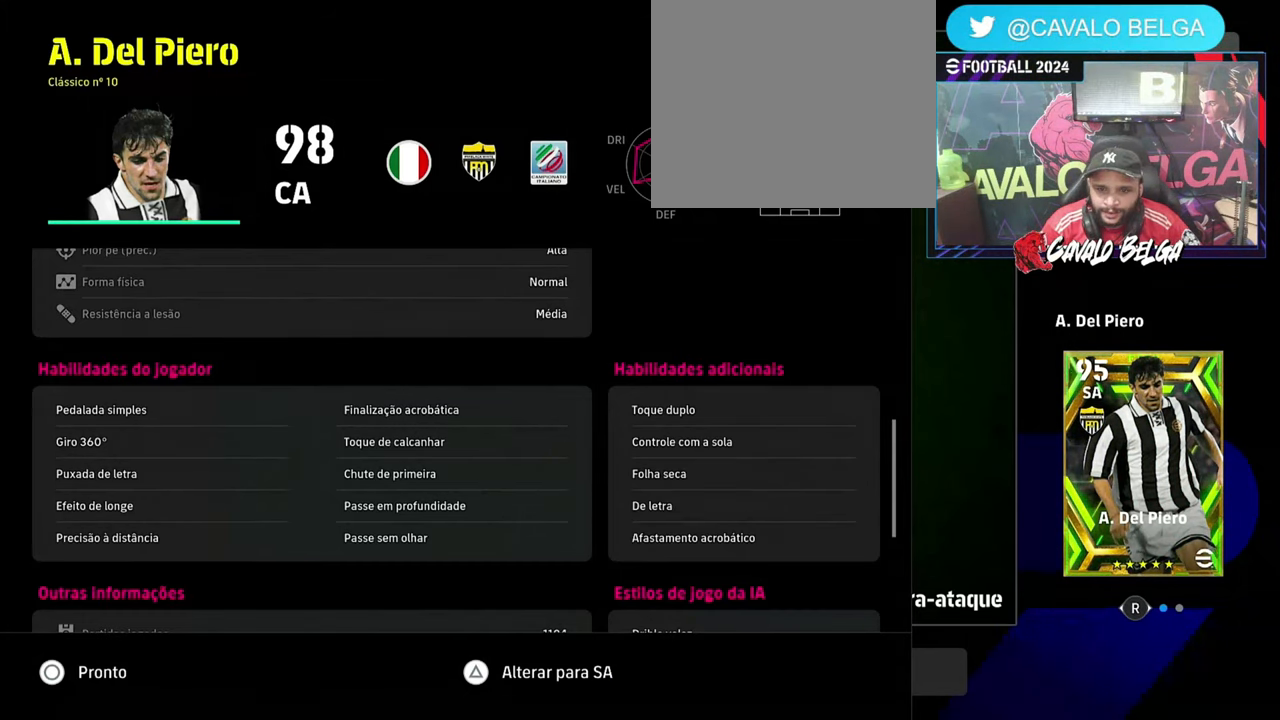
{"buttons": [], "left_stick": "center", "right_stick": "center", "events": [[266, "TRIANGLE", "down"], [466, "TRIANGLE", "up"]]}
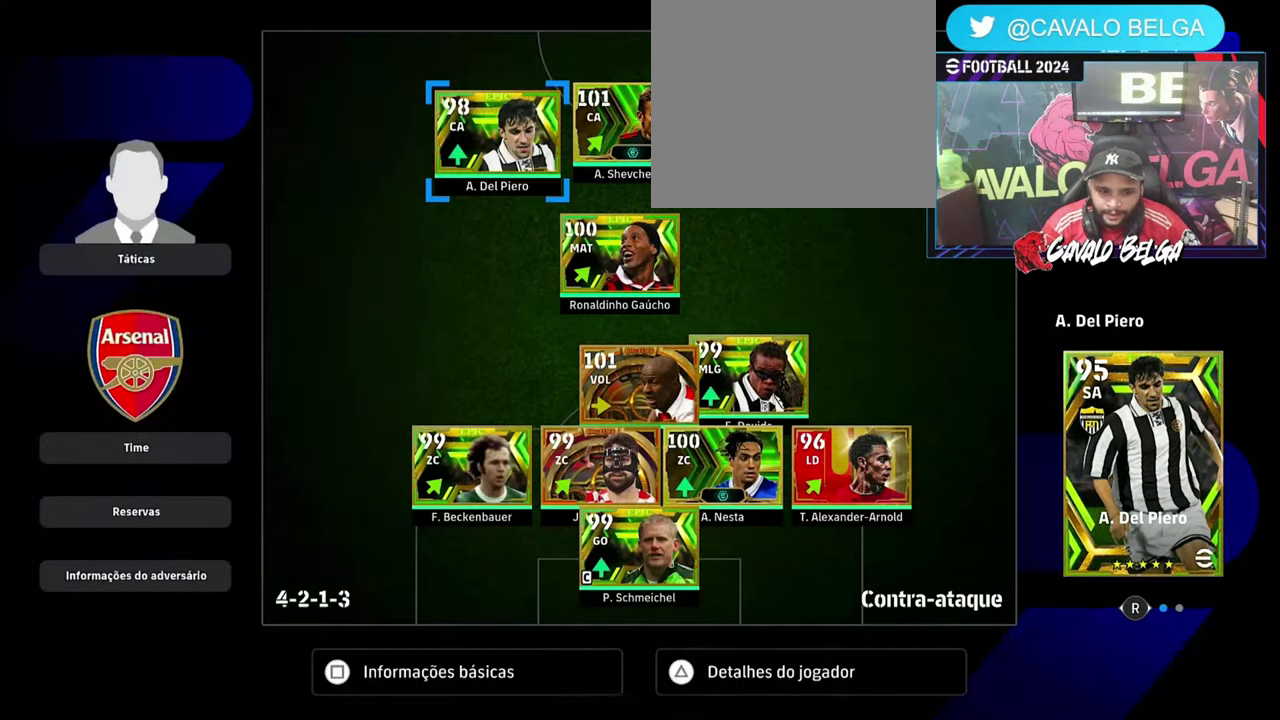
{"buttons": ["DPAD_DOWN"], "left_stick": "center", "right_stick": "center", "events": [[133, "DPAD_DOWN", "down"]]}
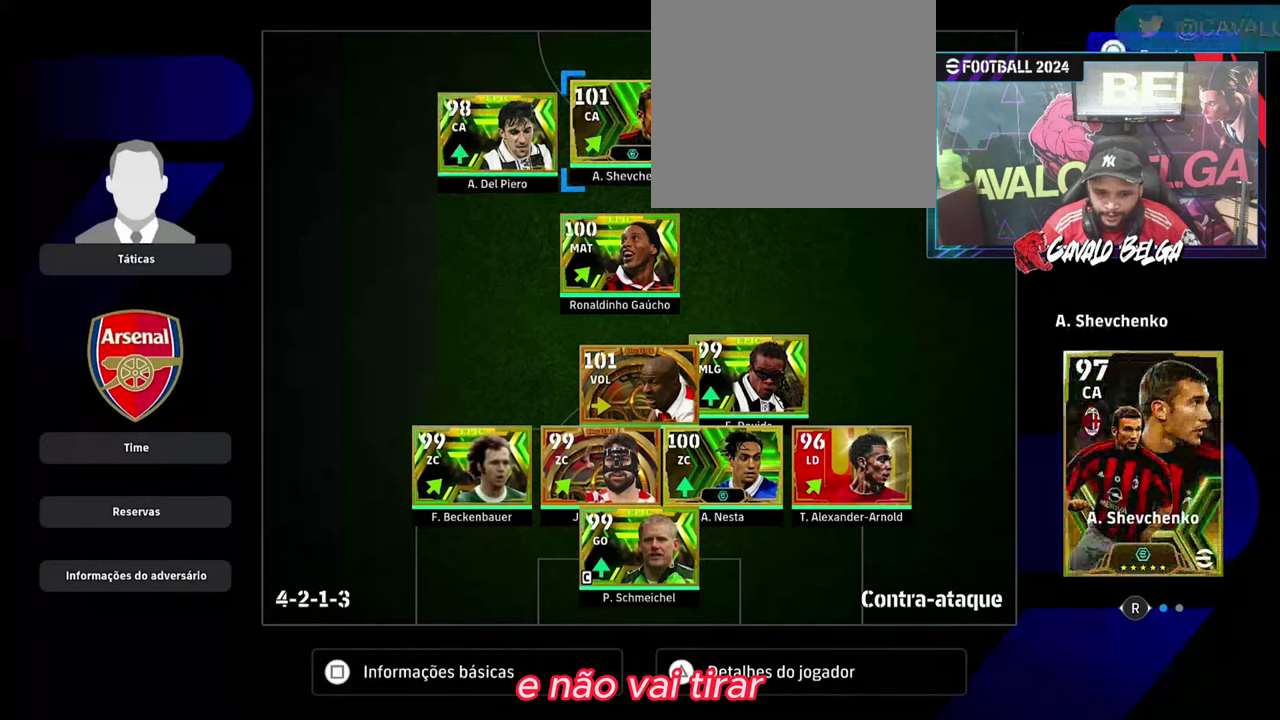
{"buttons": [], "left_stick": "center", "right_stick": "center", "events": [[100, "DPAD_DOWN", "up"], [400, "DPAD_DOWN", "down"], [500, "DPAD_DOWN", "up"]]}
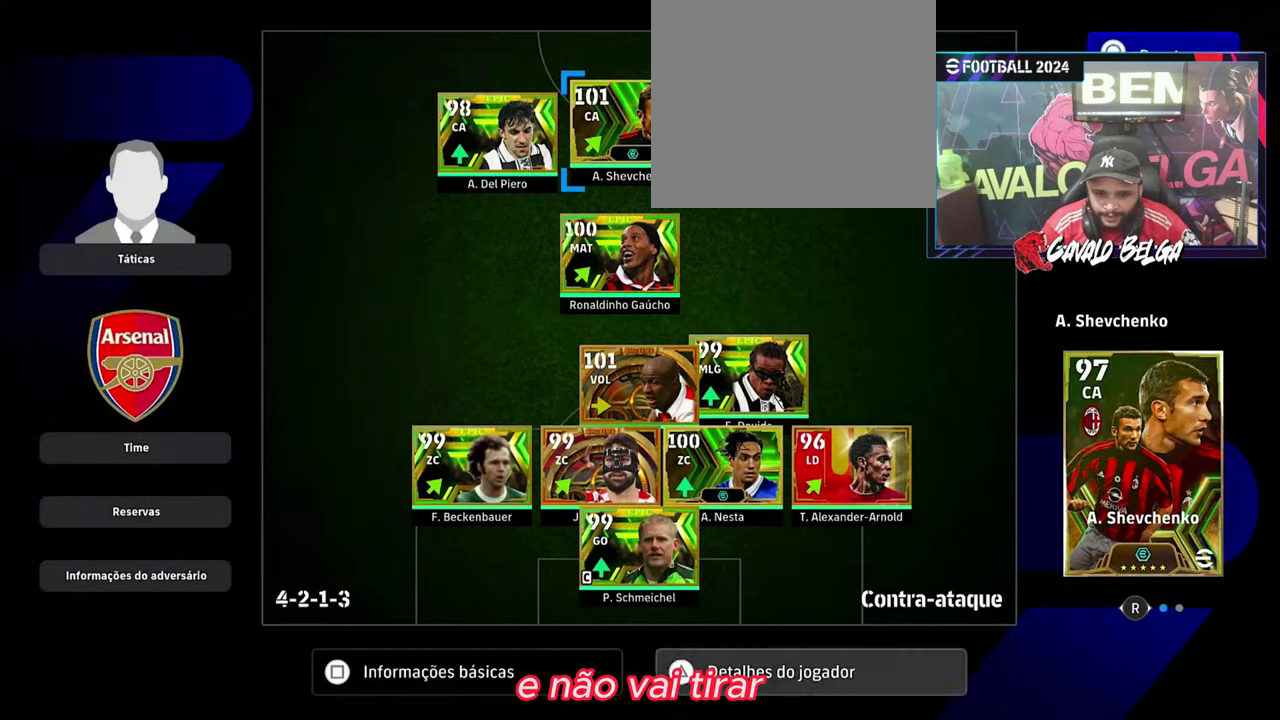
{"buttons": ["DPAD_DOWN"], "left_stick": "center", "right_stick": "center", "events": [[100, "DPAD_DOWN", "down"], [166, "DPAD_DOWN", "up"], [266, "DPAD_DOWN", "down"], [333, "DPAD_DOWN", "up"], [433, "DPAD_DOWN", "down"]]}
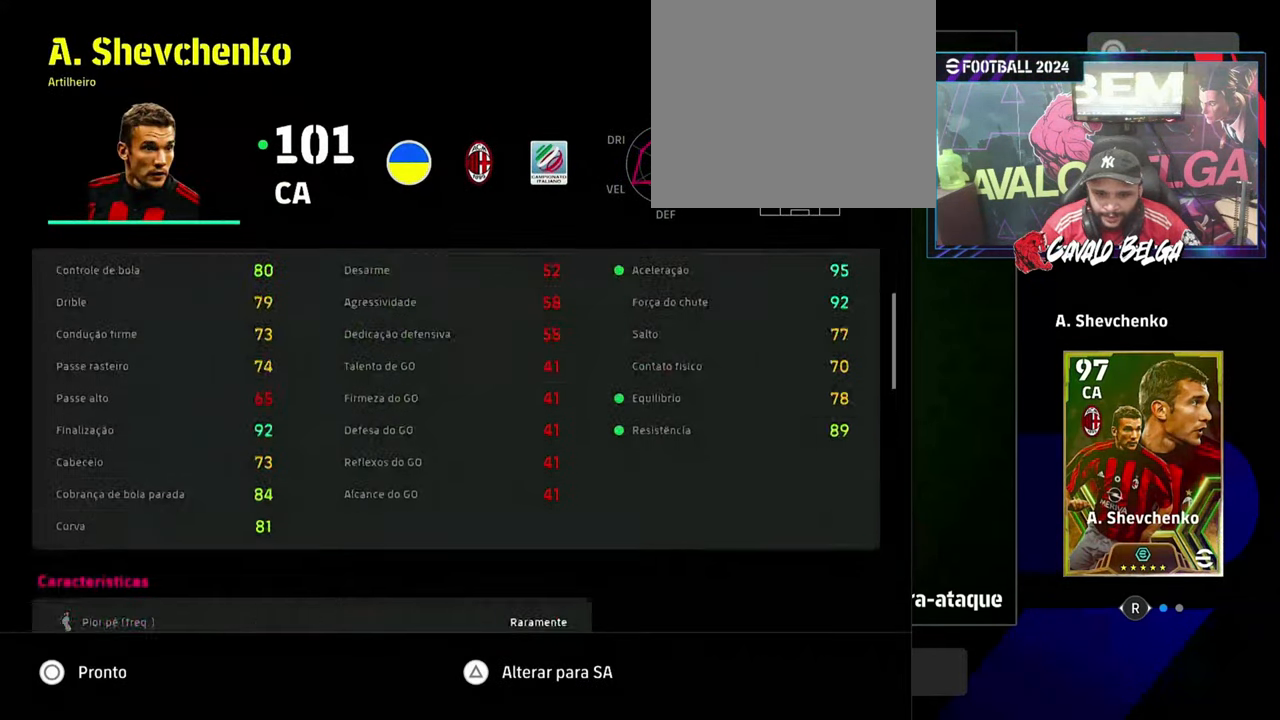
{"buttons": [], "left_stick": "center", "right_stick": "center", "events": [[33, "DPAD_DOWN", "up"], [100, "DPAD_DOWN", "down"], [166, "DPAD_DOWN", "up"], [233, "DPAD_DOWN", "down"], [333, "DPAD_DOWN", "up"]]}
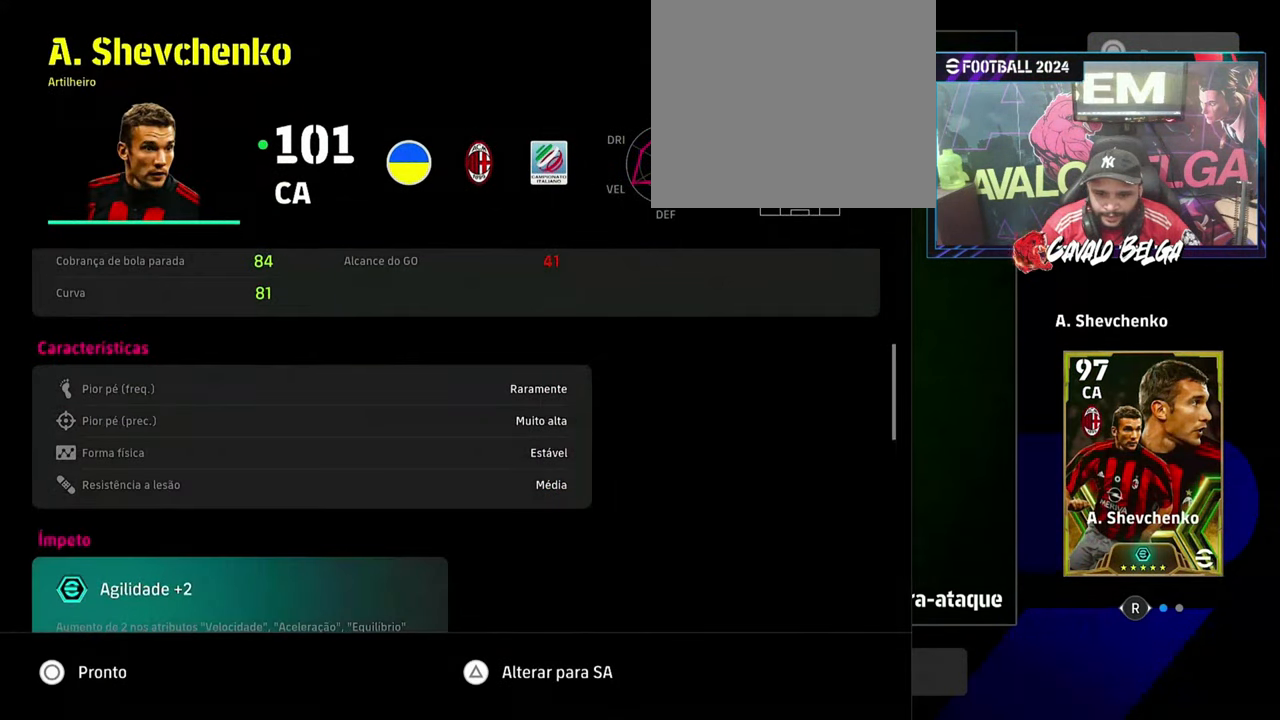
{"buttons": [], "left_stick": "center", "right_stick": "center", "events": []}
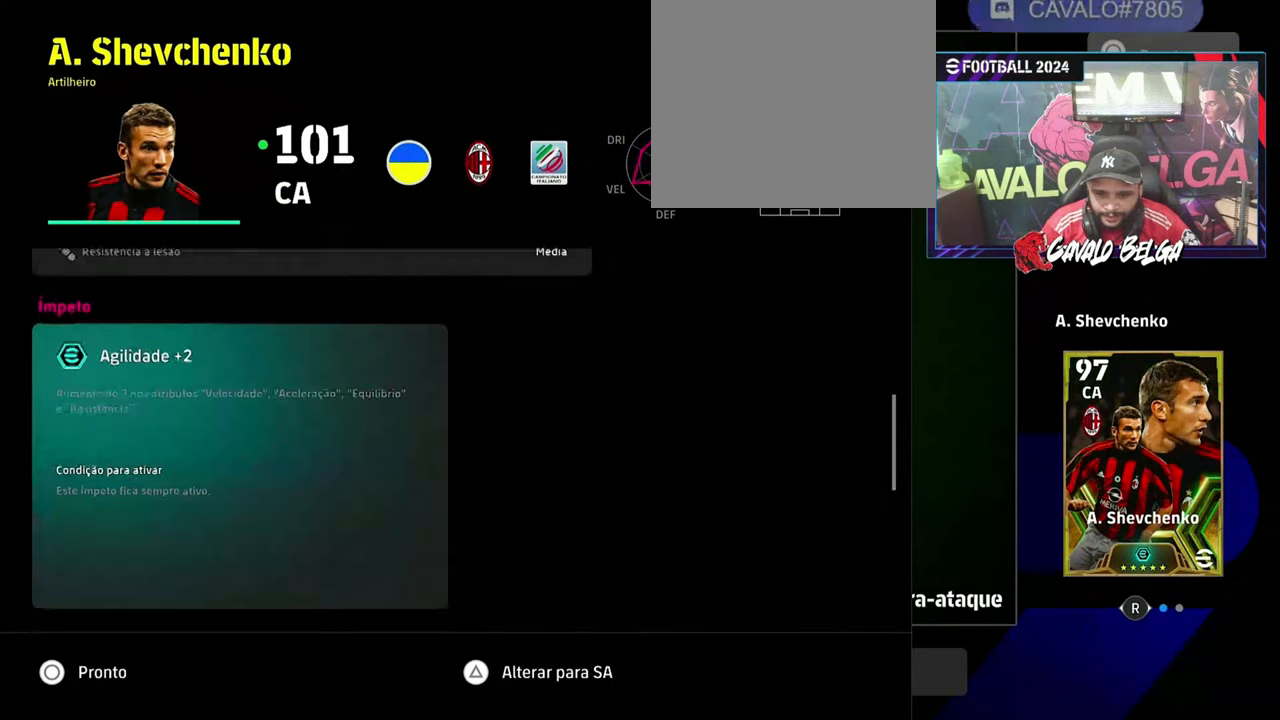
{"buttons": [], "left_stick": "center", "right_stick": "center", "events": []}
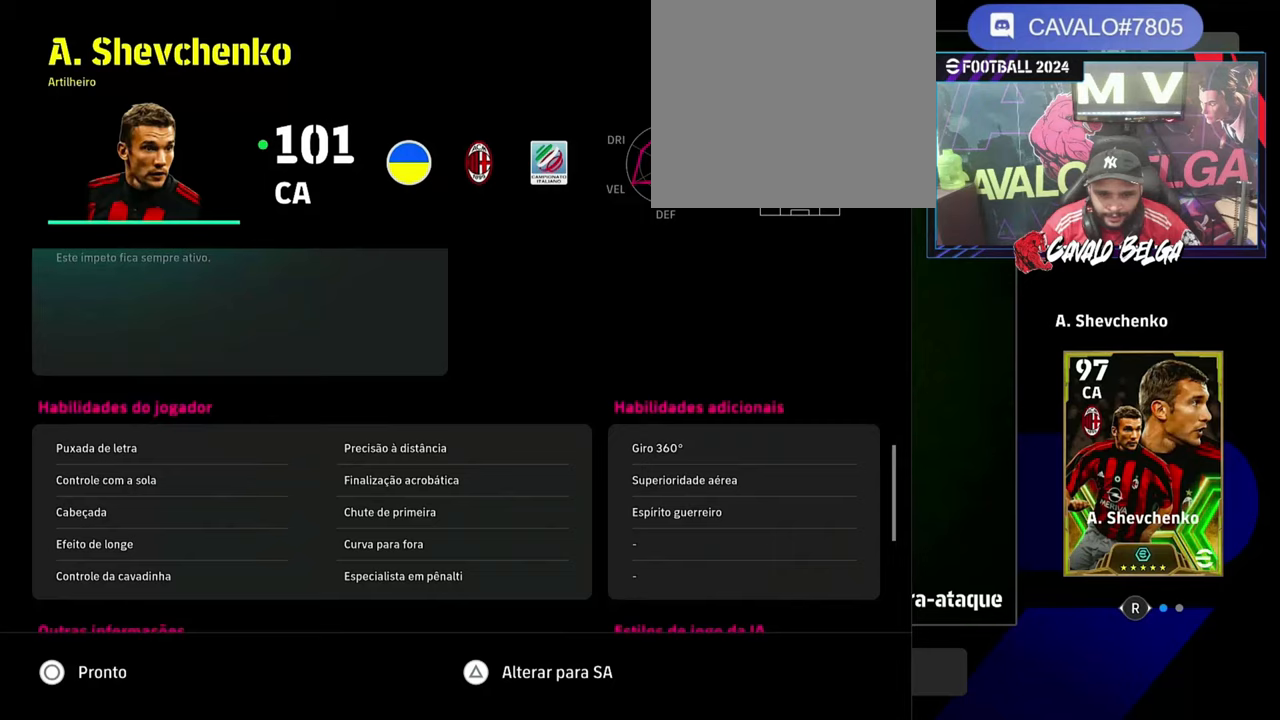
{"buttons": ["CIRCLE"], "left_stick": "center", "right_stick": "center", "events": [[367, "CIRCLE", "down"]]}
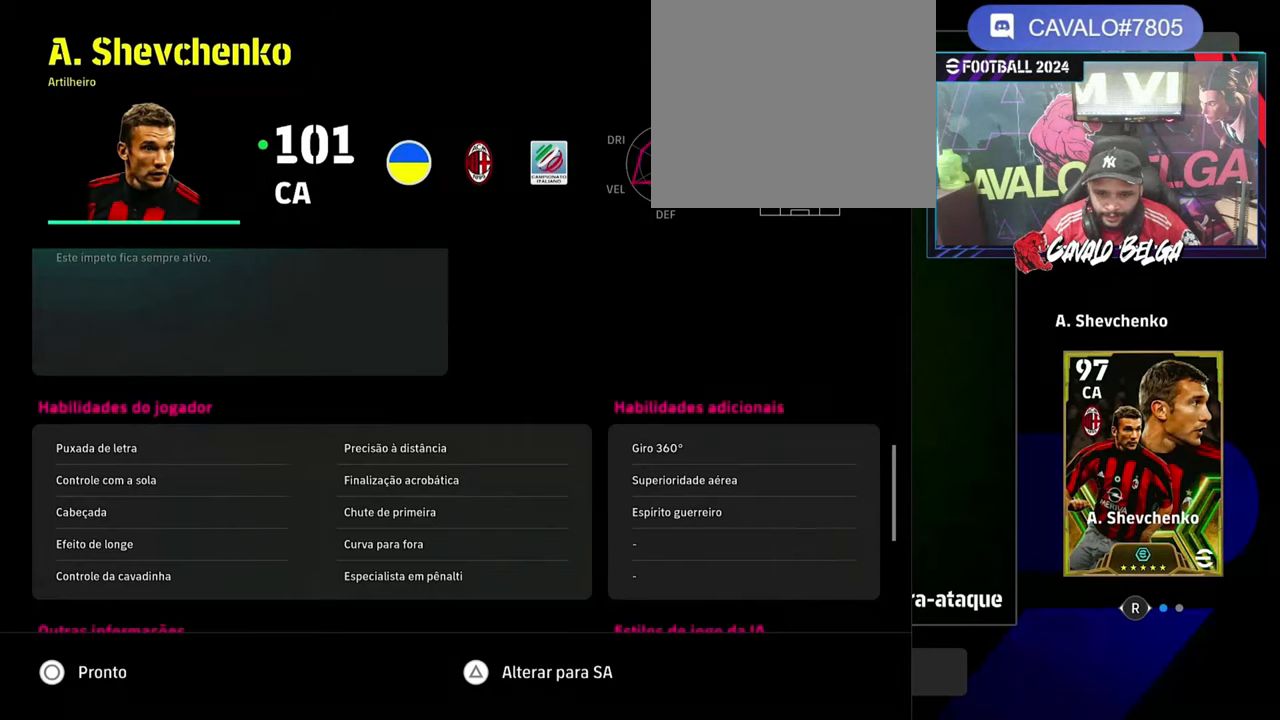
{"buttons": [], "left_stick": "center", "right_stick": "center", "events": [[33, "CIRCLE", "up"], [233, "CIRCLE", "down"], [400, "CIRCLE", "up"]]}
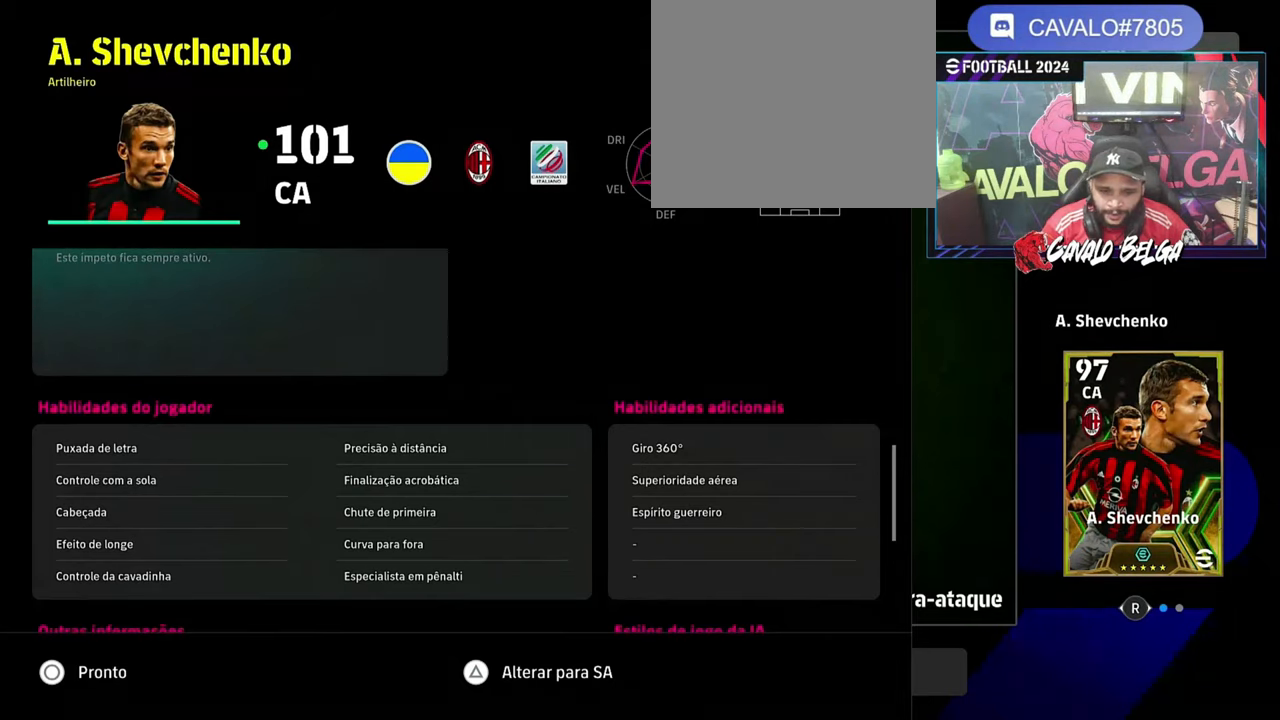
{"buttons": ["CROSS"], "left_stick": "center", "right_stick": "center", "events": [[500, "CROSS", "down"]]}
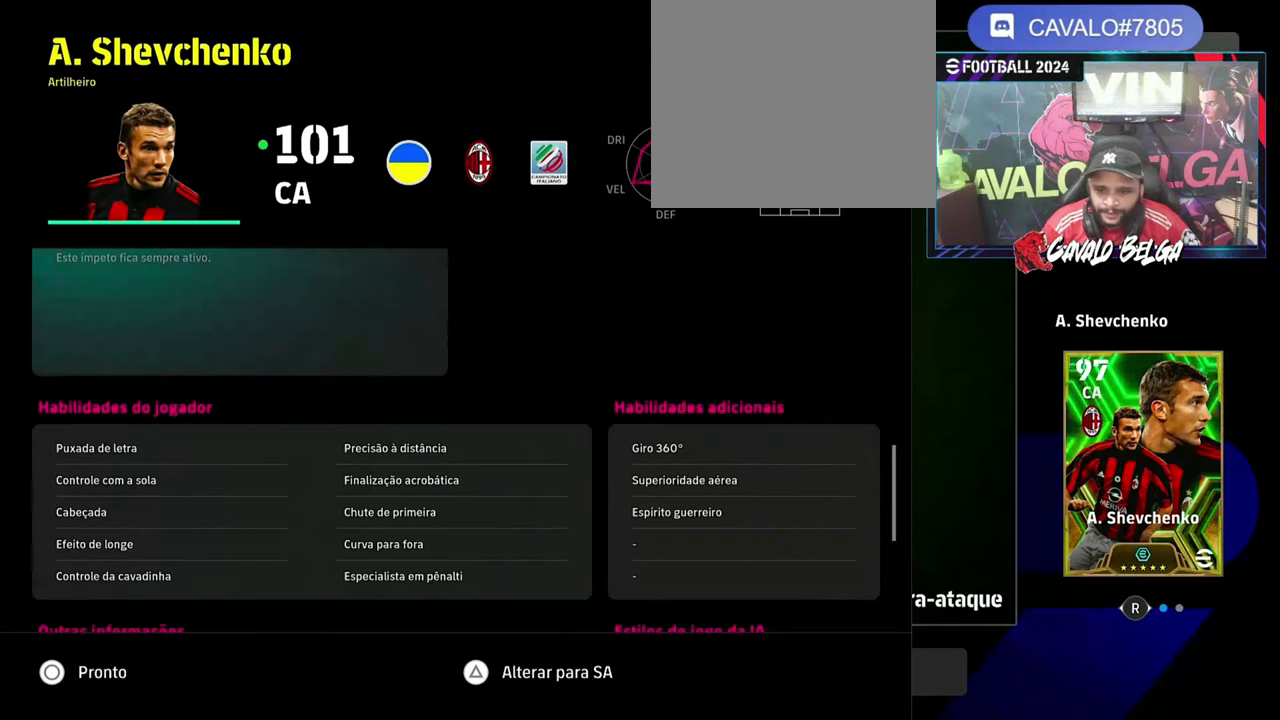
{"buttons": [], "left_stick": "center", "right_stick": "center", "events": [[200, "CROSS", "up"]]}